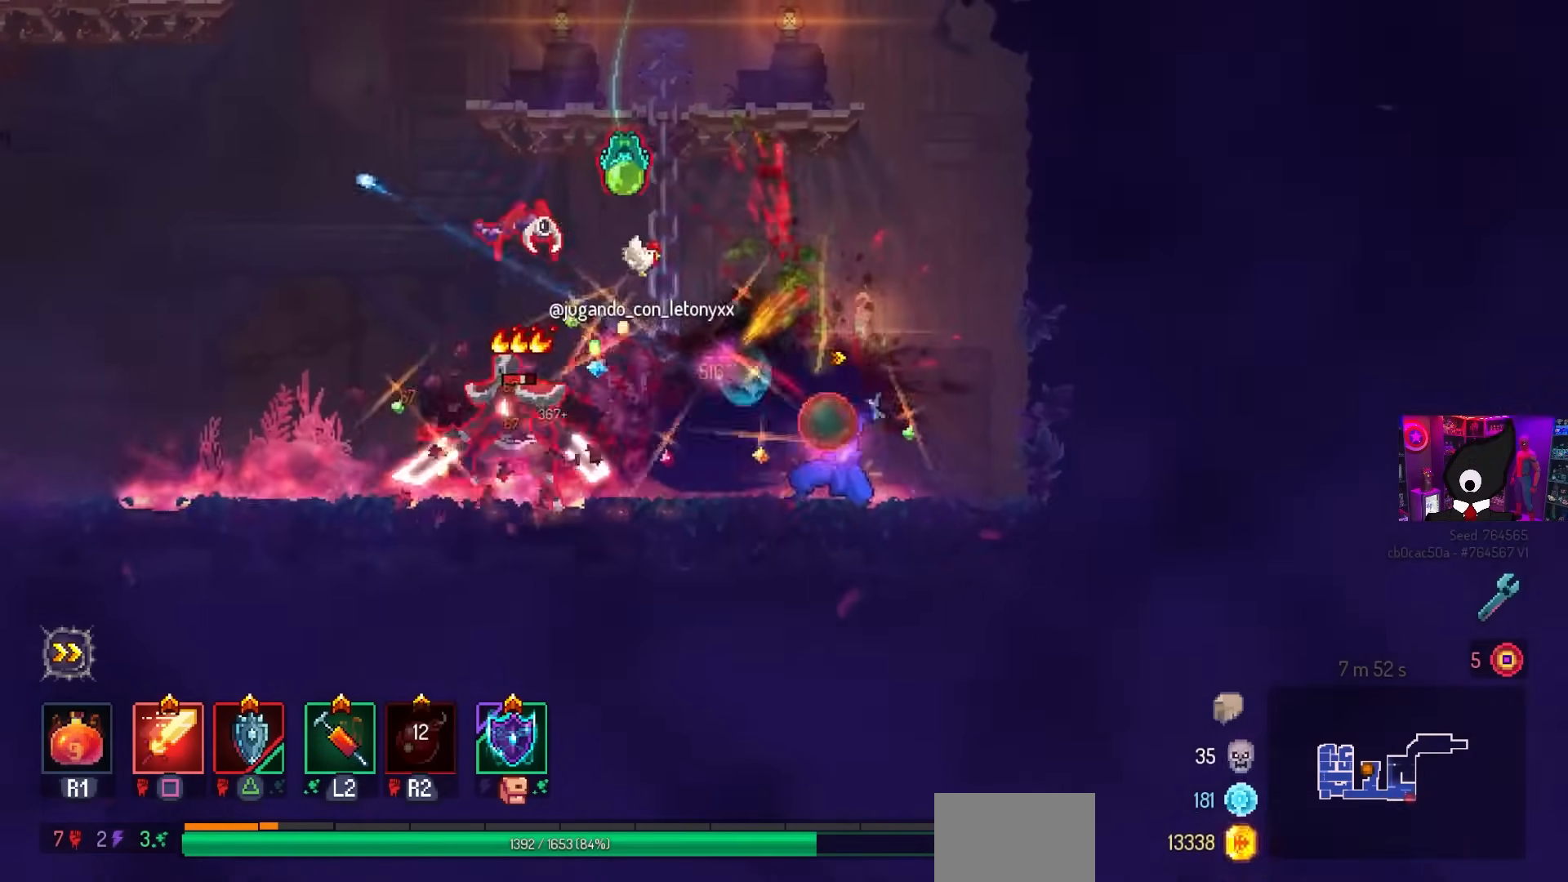
Gameplay with a controller (PlayStation layout); each line is a JSON object with the inputs held at the frame after it. "events" lists button and stick changes between this image and that frame as [ms after this image, input, new state], when the widget could be followed in between.
{"buttons": ["SQUARE"], "left_stick": "center", "right_stick": "center", "events": [[100, "SQUARE", "up"], [117, "DPAD_LEFT", "down"], [300, "SQUARE", "down"], [400, "DPAD_LEFT", "up"]]}
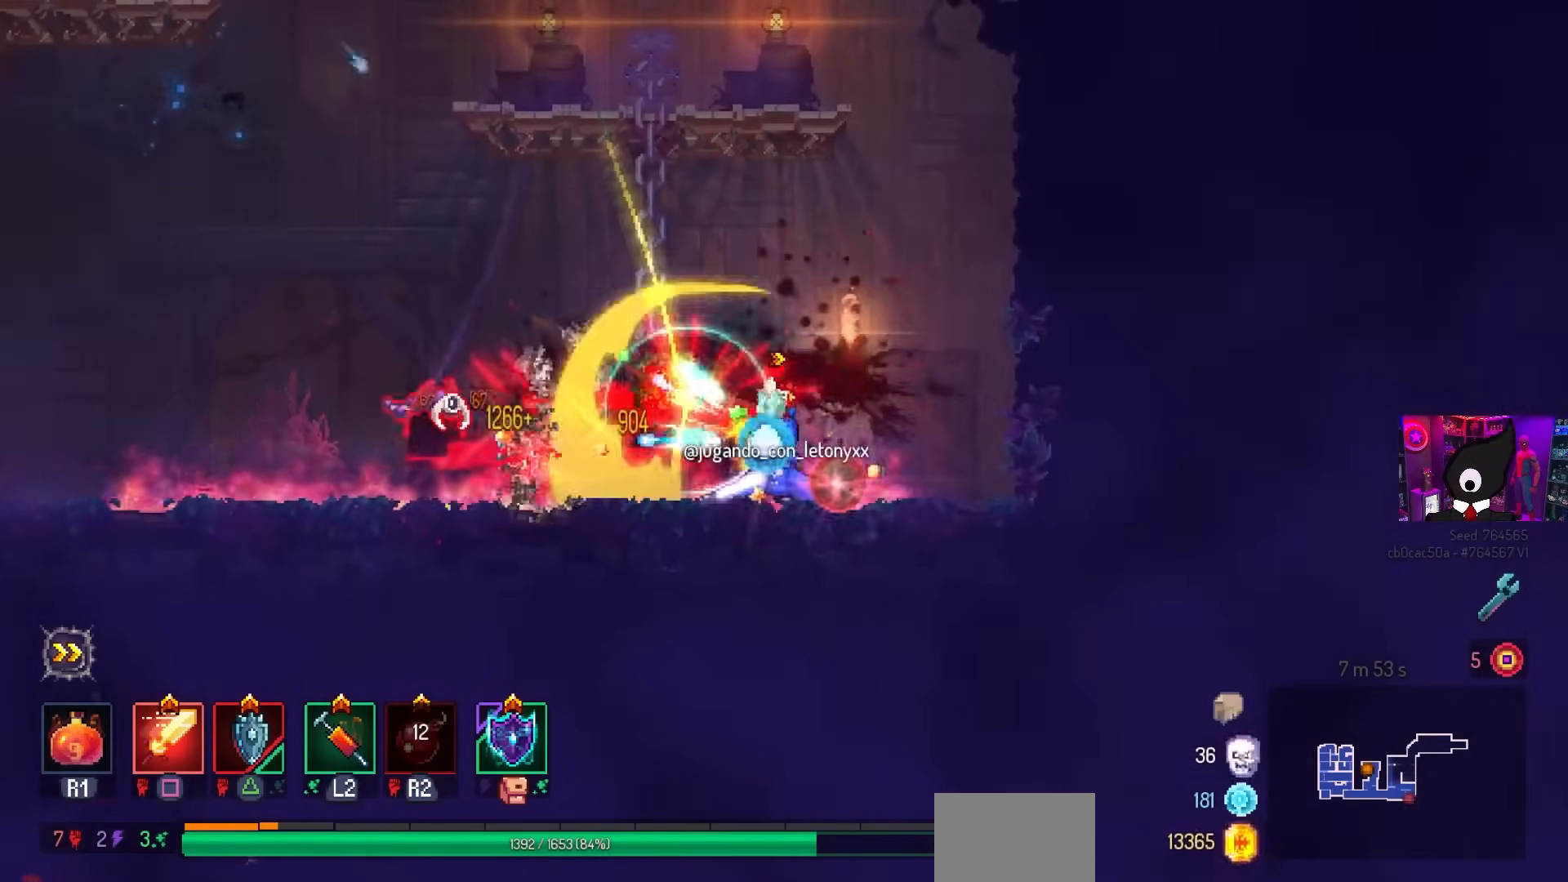
{"buttons": ["DPAD_LEFT"], "left_stick": "center", "right_stick": "center", "events": [[50, "DPAD_LEFT", "down"], [50, "SQUARE", "up"], [100, "CIRCLE", "down"], [233, "CIRCLE", "up"], [283, "CIRCLE", "down"], [383, "CIRCLE", "up"]]}
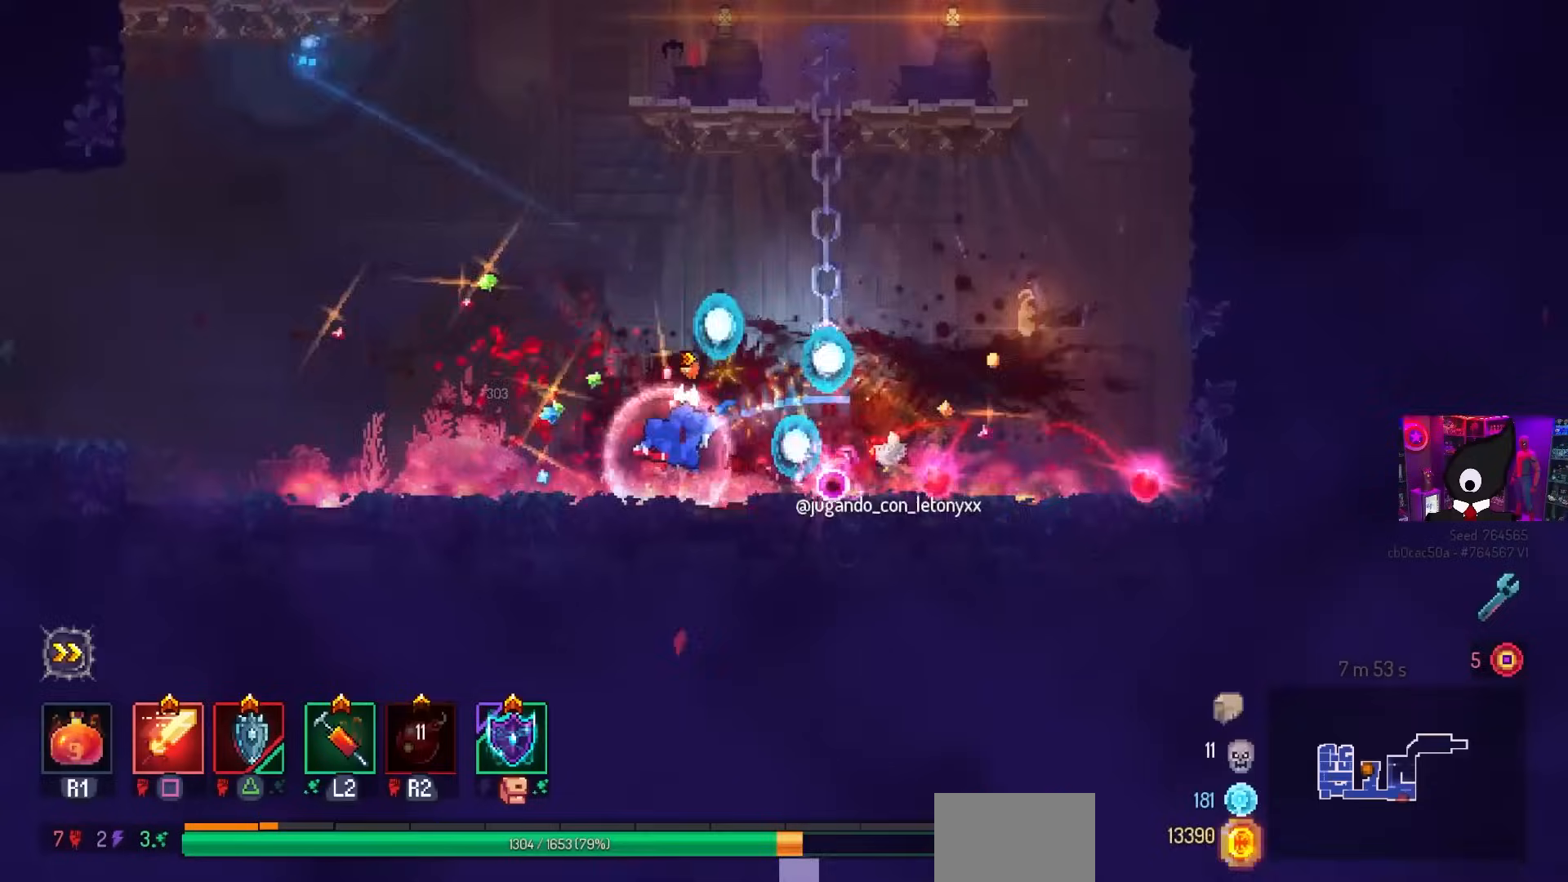
{"buttons": ["CROSS", "DPAD_RIGHT"], "left_stick": "center", "right_stick": "center", "events": [[50, "DPAD_LEFT", "up"], [83, "SQUARE", "down"], [133, "DPAD_RIGHT", "down"], [217, "SQUARE", "up"], [283, "DPAD_RIGHT", "up"], [500, "CROSS", "down"], [500, "DPAD_RIGHT", "down"]]}
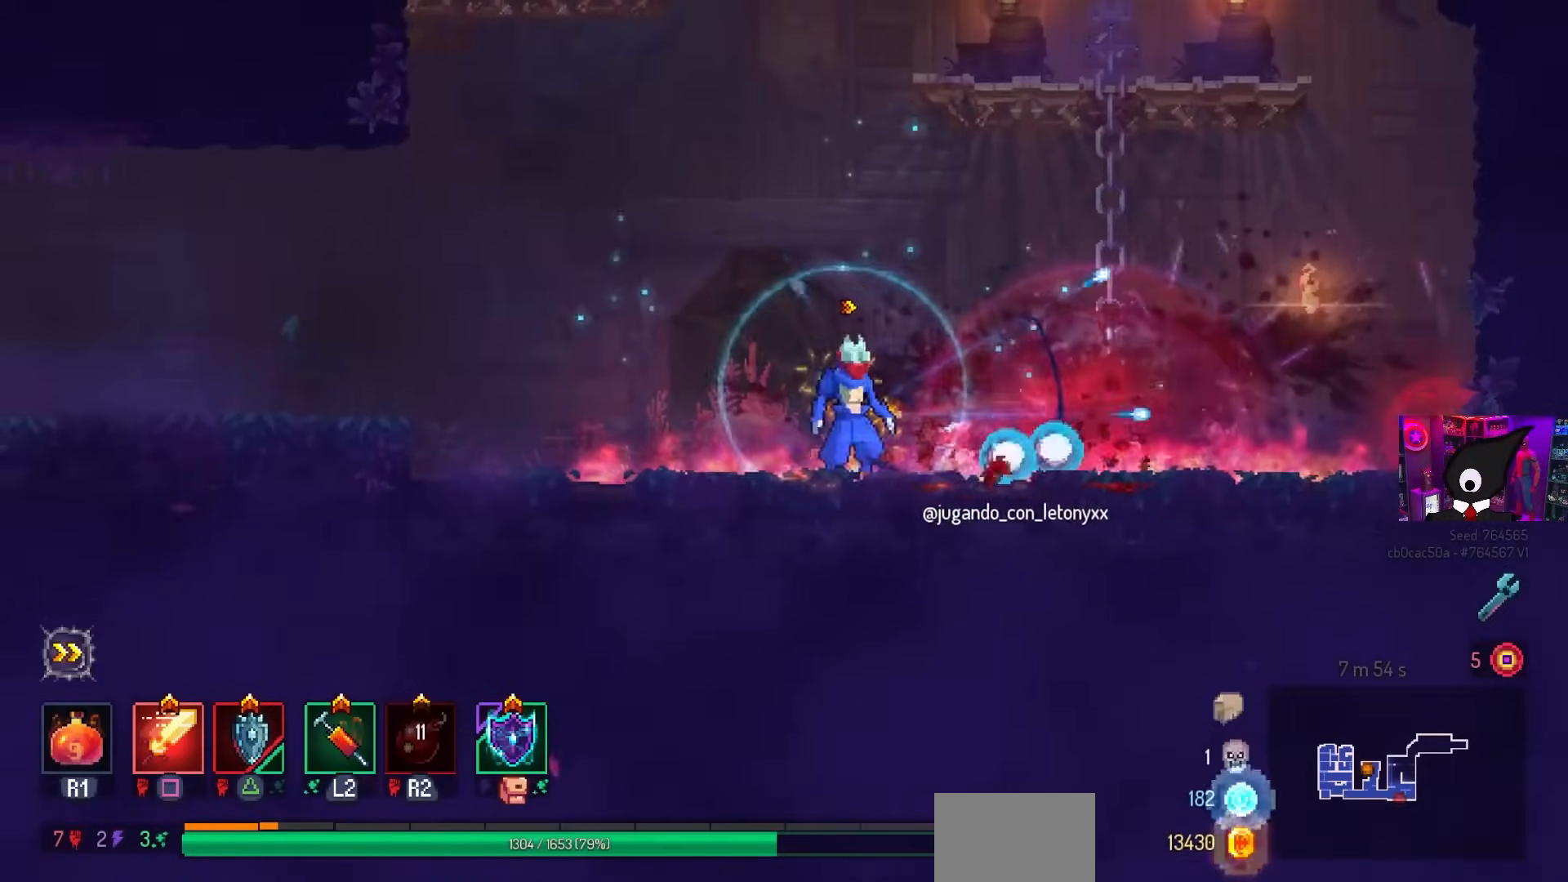
{"buttons": ["CROSS"], "left_stick": "center", "right_stick": "center", "events": [[117, "CROSS", "up"], [183, "CROSS", "down"], [283, "CROSS", "up"], [317, "DPAD_RIGHT", "up"], [317, "DPAD_UP", "down"], [467, "CROSS", "down"], [483, "DPAD_UP", "up"]]}
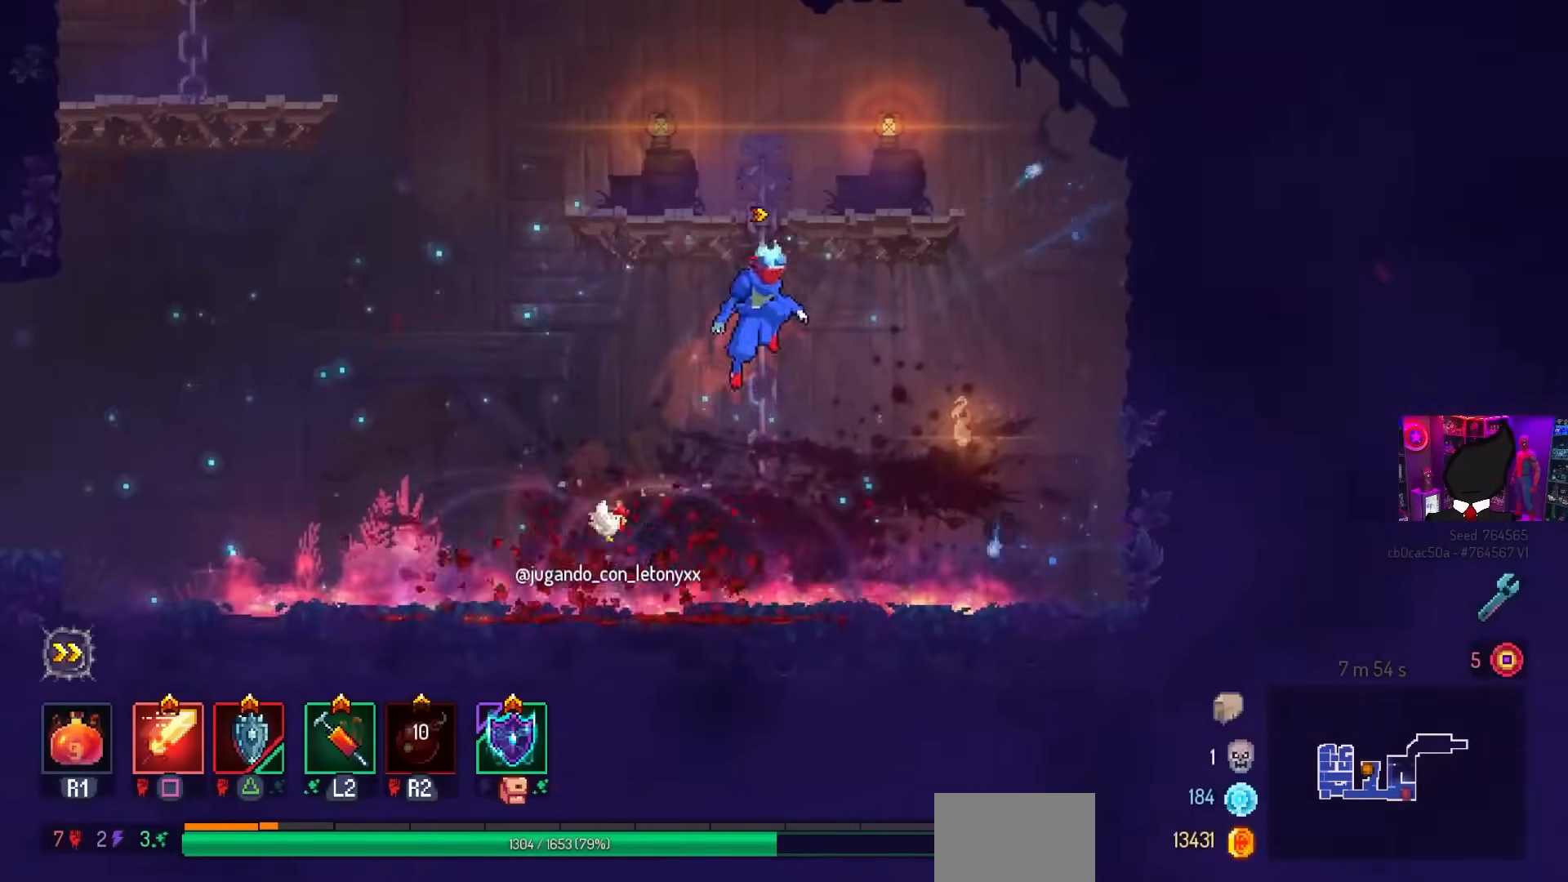
{"buttons": ["DPAD_LEFT"], "left_stick": "center", "right_stick": "center", "events": [[67, "CROSS", "up"], [317, "DPAD_LEFT", "down"]]}
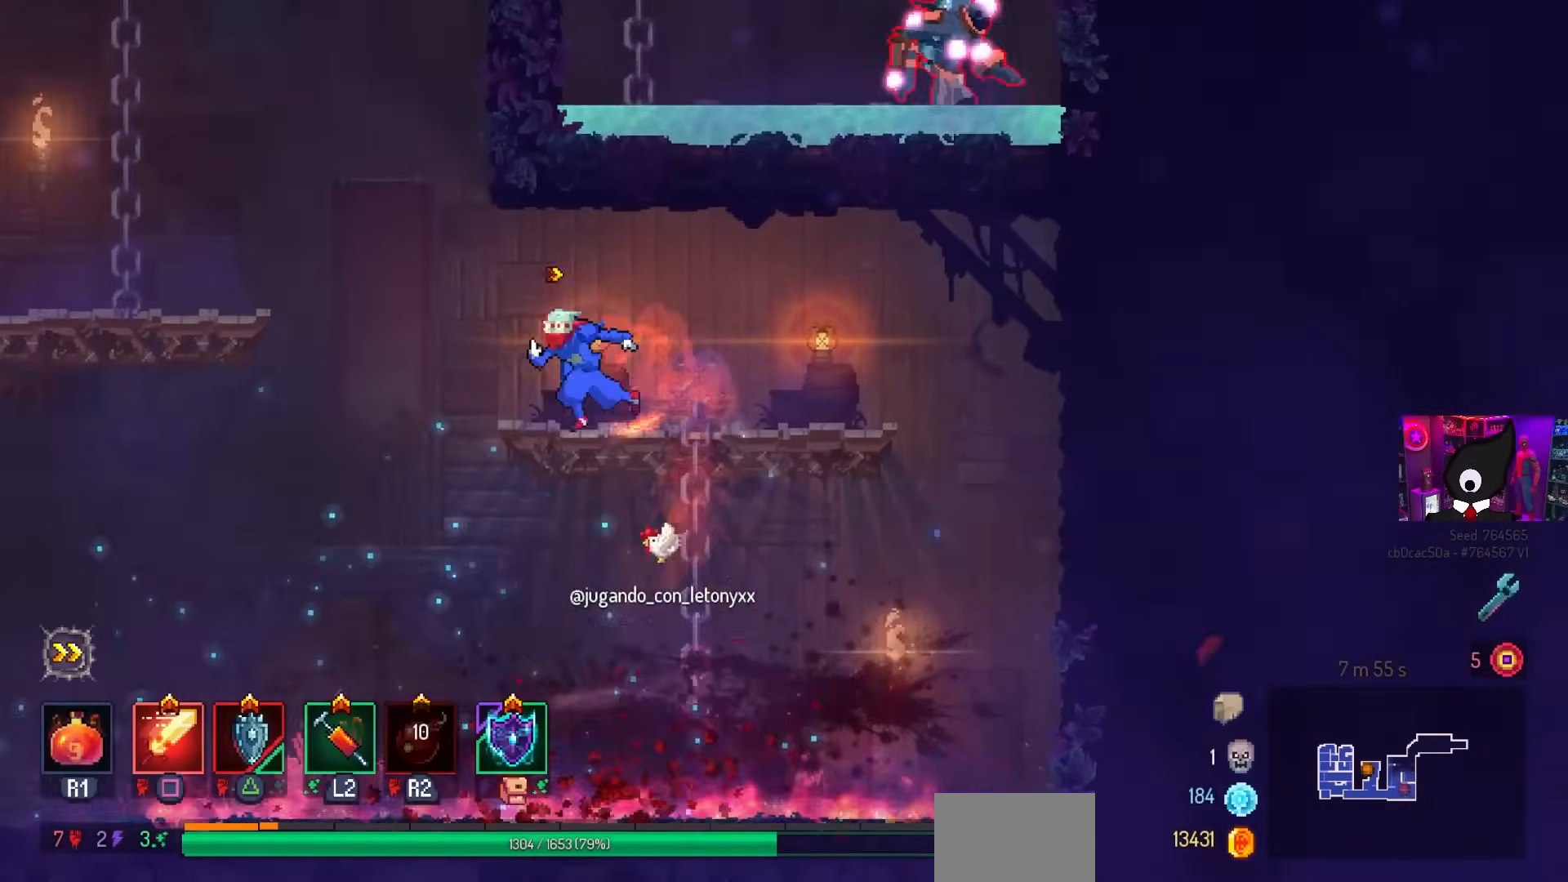
{"buttons": ["DPAD_LEFT"], "left_stick": "center", "right_stick": "center", "events": [[67, "CROSS", "down"], [217, "CROSS", "up"]]}
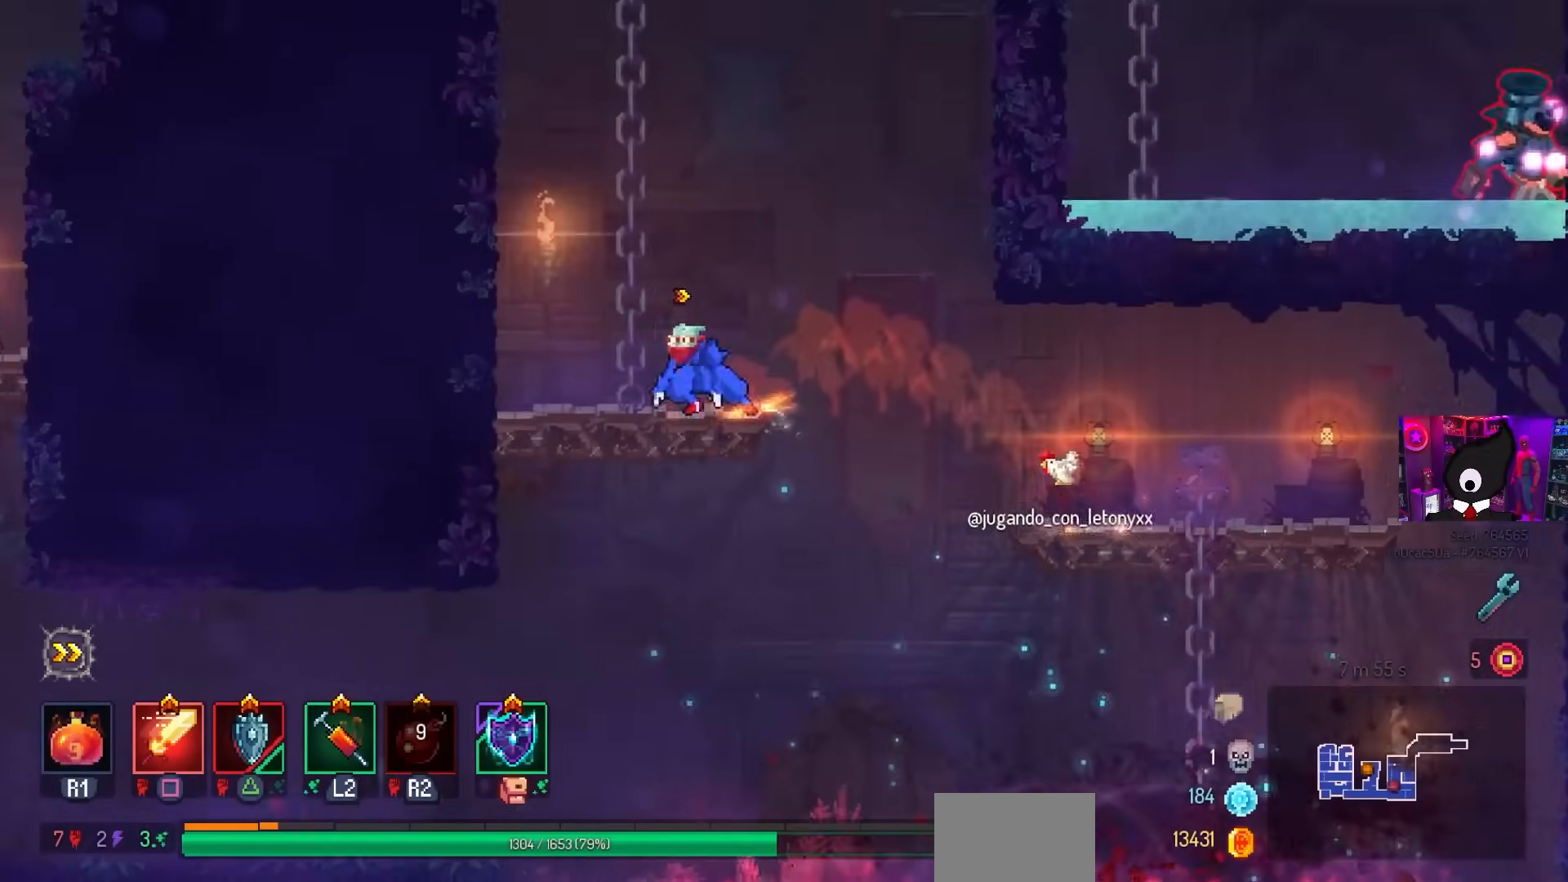
{"buttons": ["CROSS"], "left_stick": "center", "right_stick": "center", "events": [[50, "CROSS", "down"], [150, "CROSS", "up"], [200, "CROSS", "down"], [317, "CROSS", "up"], [433, "DPAD_LEFT", "up"], [483, "CROSS", "down"]]}
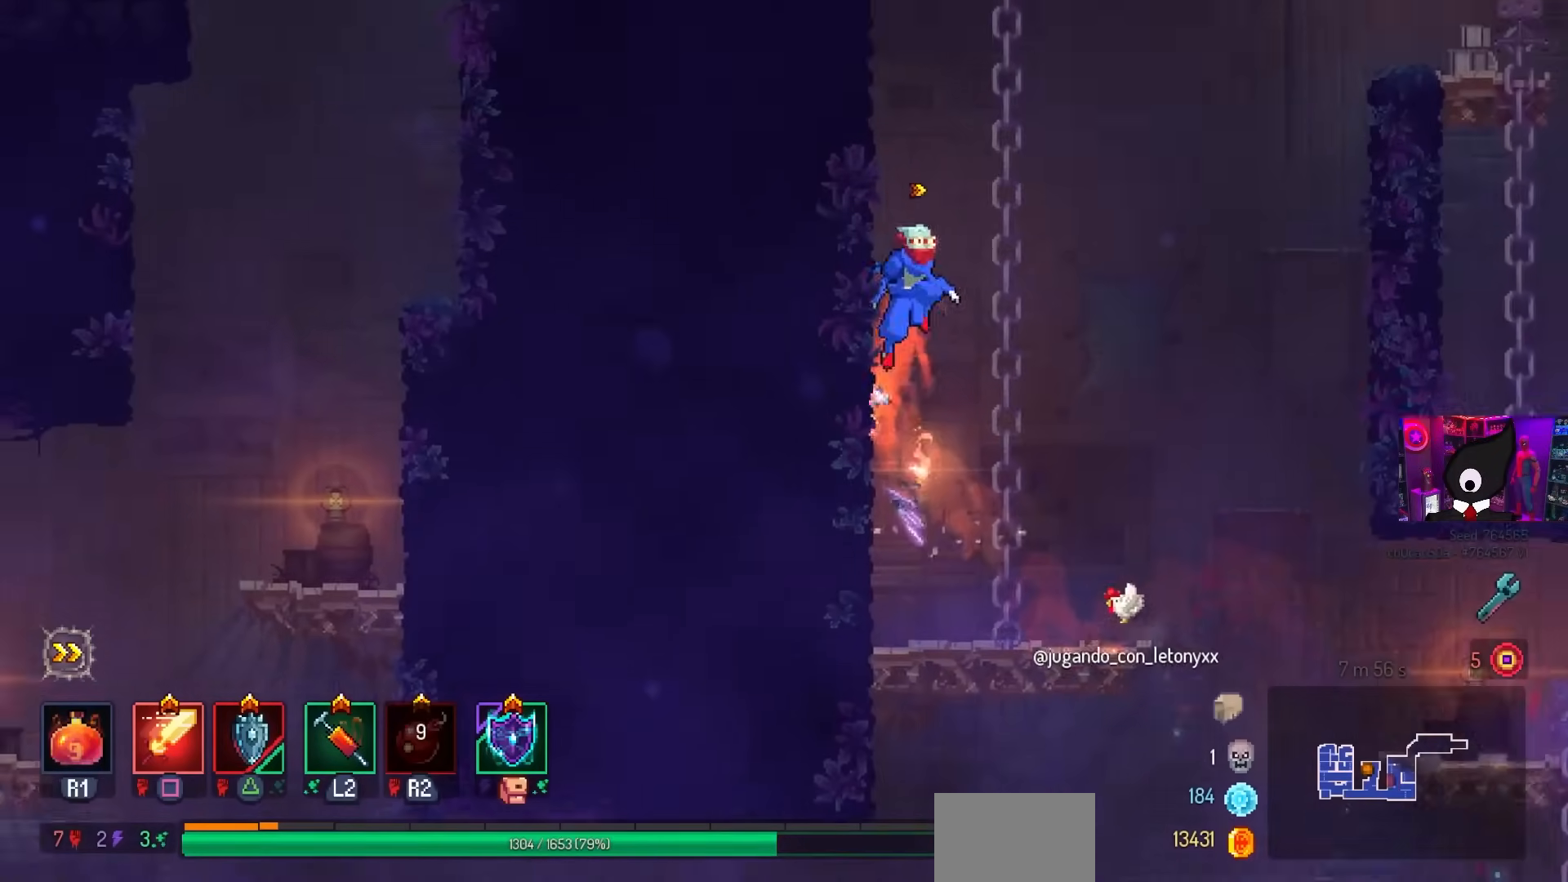
{"buttons": ["DPAD_RIGHT"], "left_stick": "center", "right_stick": "center", "events": [[100, "CROSS", "up"], [150, "CROSS", "down"], [300, "CROSS", "up"], [300, "DPAD_UP", "down"], [450, "DPAD_RIGHT", "down"], [450, "DPAD_UP", "up"]]}
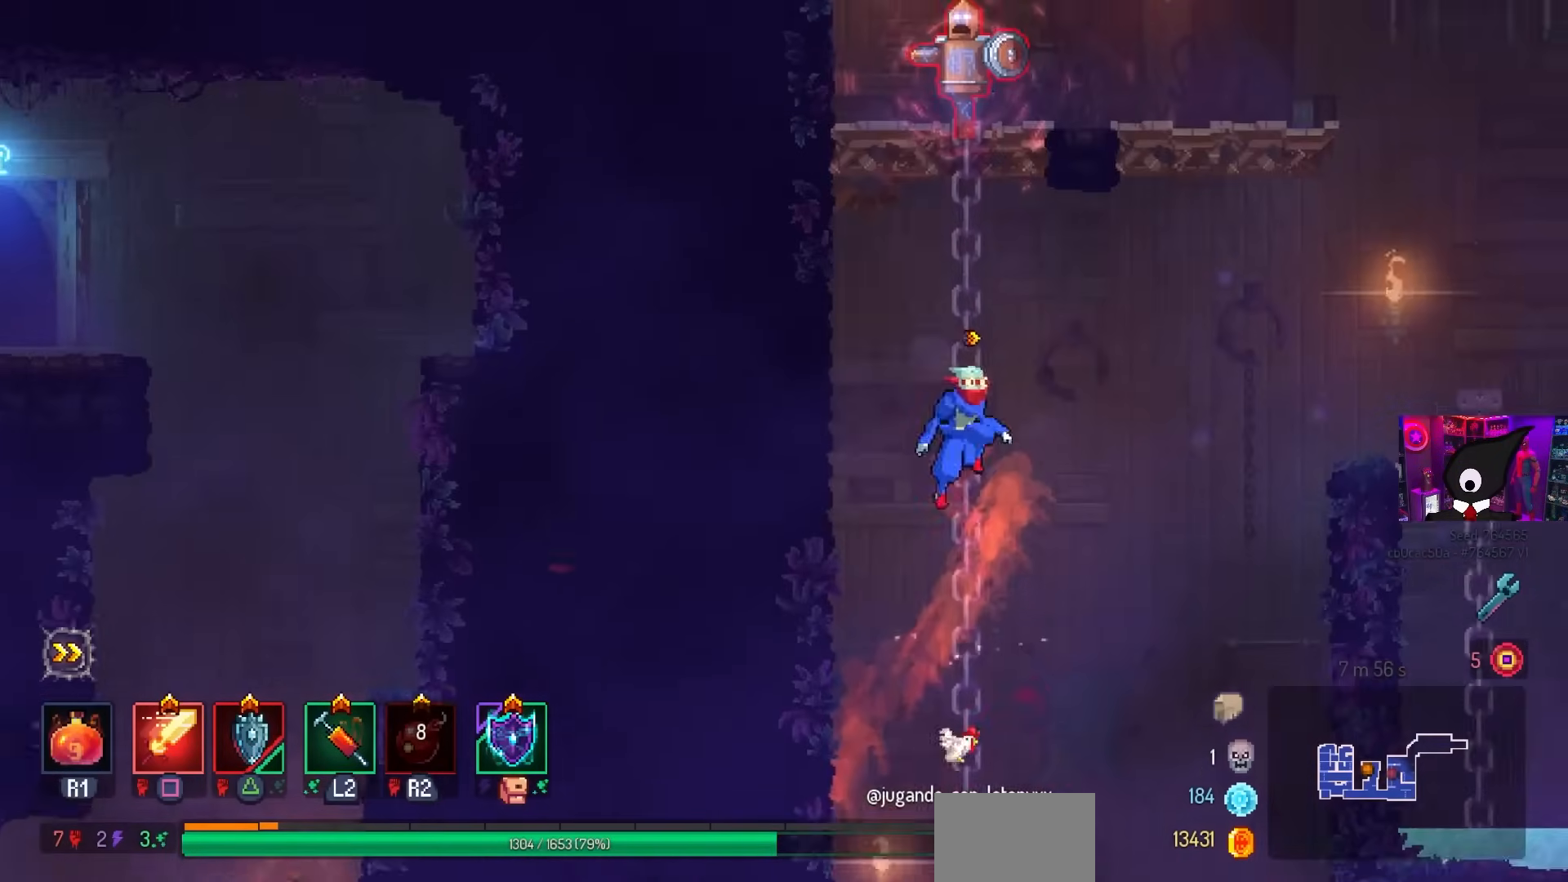
{"buttons": ["DPAD_RIGHT"], "left_stick": "center", "right_stick": "center", "events": [[17, "CROSS", "down"], [117, "CROSS", "up"], [333, "CROSS", "down"], [400, "CROSS", "up"]]}
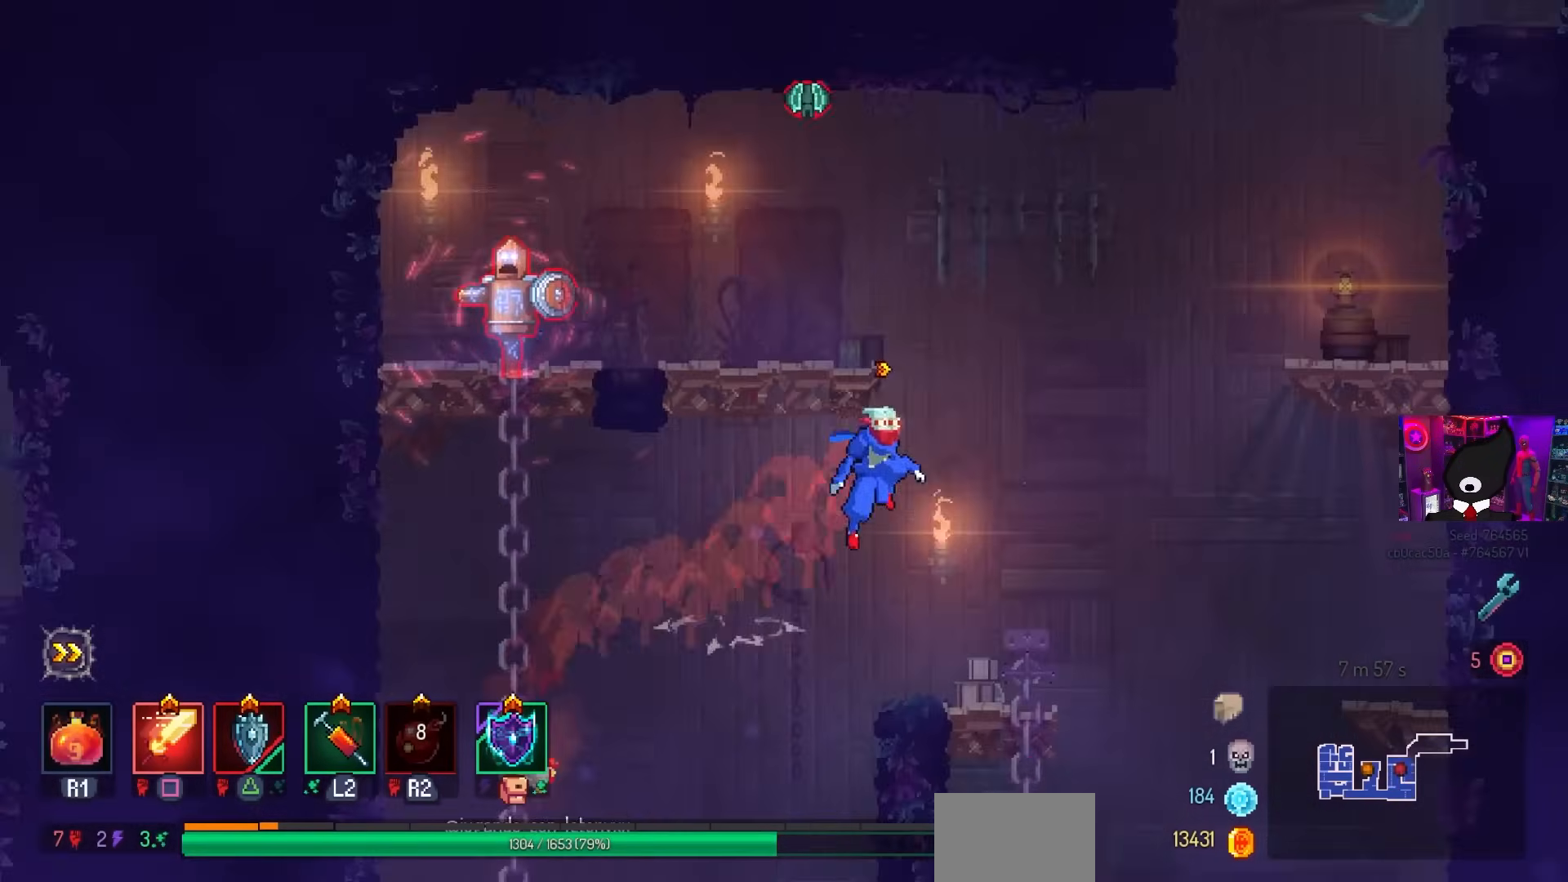
{"buttons": ["CROSS", "DPAD_RIGHT"], "left_stick": "center", "right_stick": "center", "events": [[283, "CROSS", "down"], [283, "DPAD_DOWN", "down"], [483, "DPAD_DOWN", "up"]]}
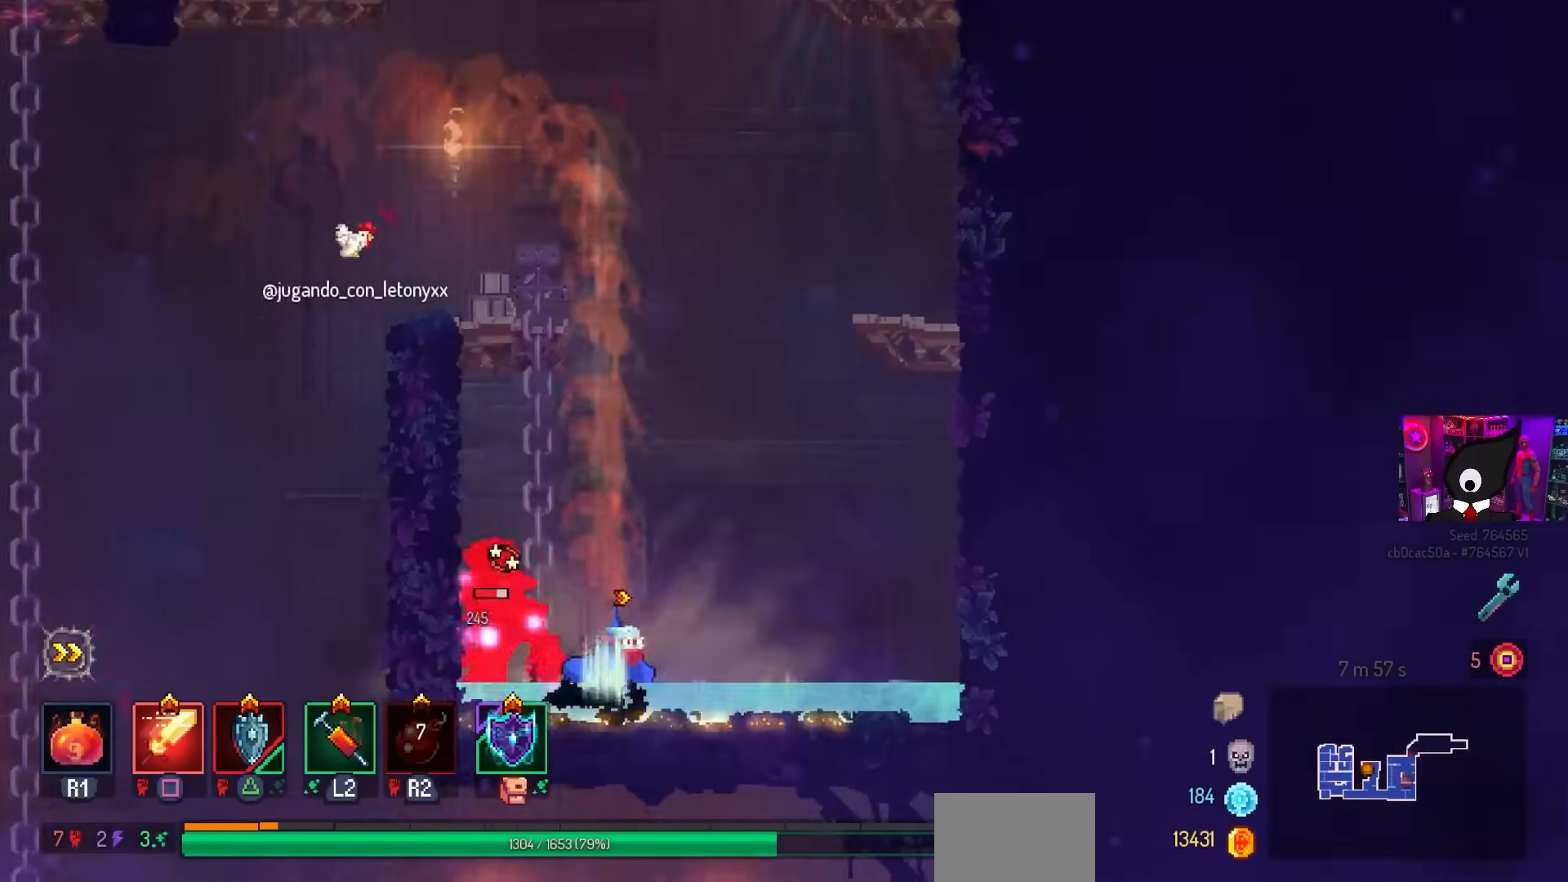
{"buttons": ["SQUARE"], "left_stick": "center", "right_stick": "center", "events": [[33, "CROSS", "up"], [50, "DPAD_RIGHT", "up"], [283, "SQUARE", "down"], [300, "DPAD_LEFT", "down"], [483, "DPAD_LEFT", "up"]]}
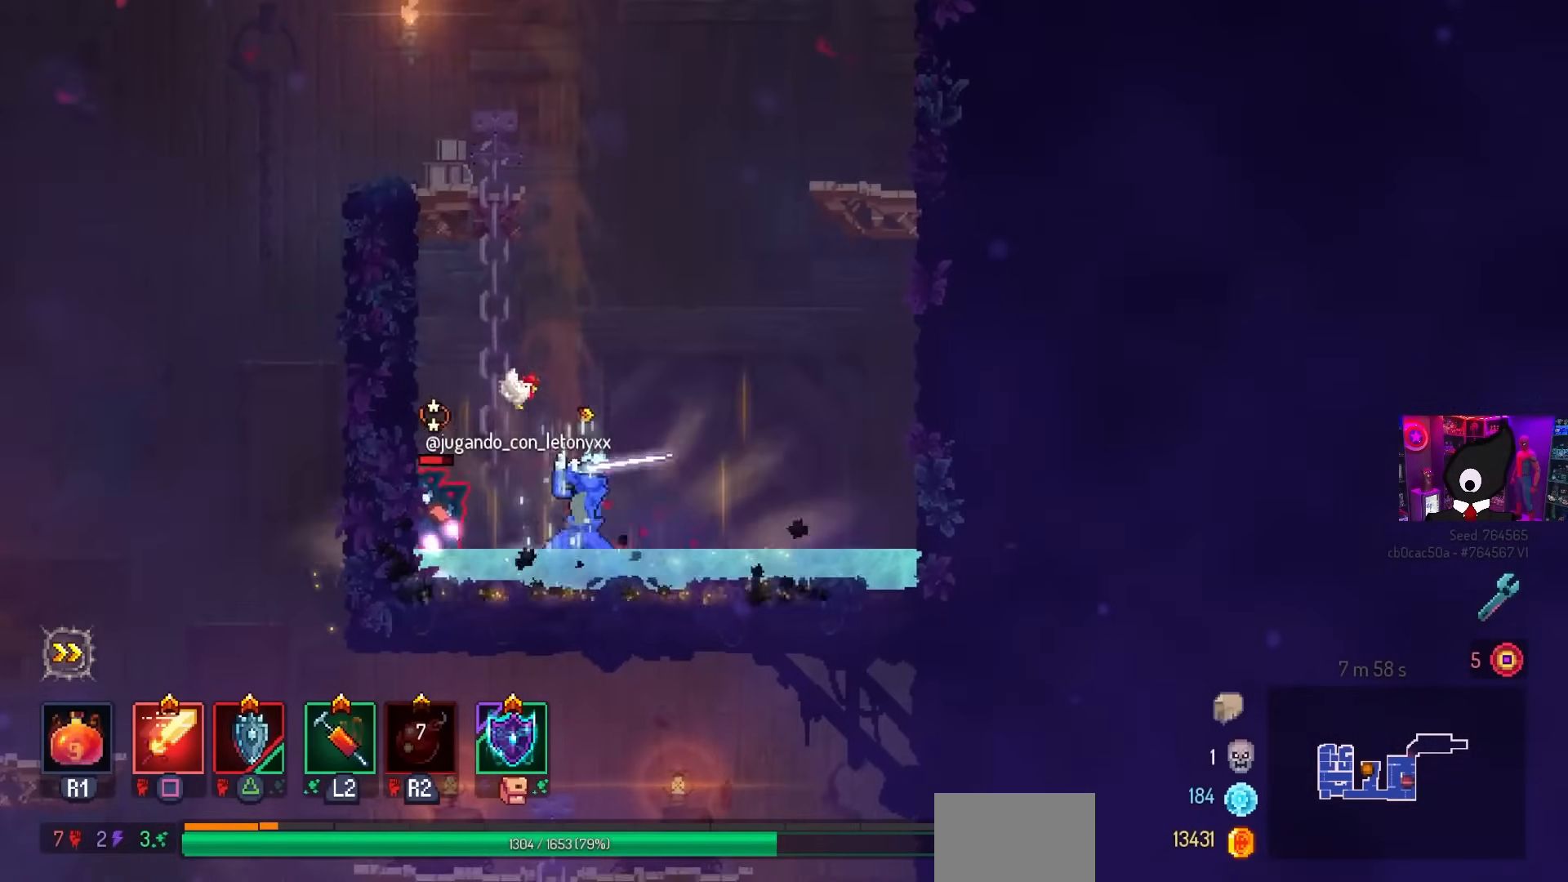
{"buttons": [], "left_stick": "center", "right_stick": "center", "events": [[317, "SQUARE", "up"]]}
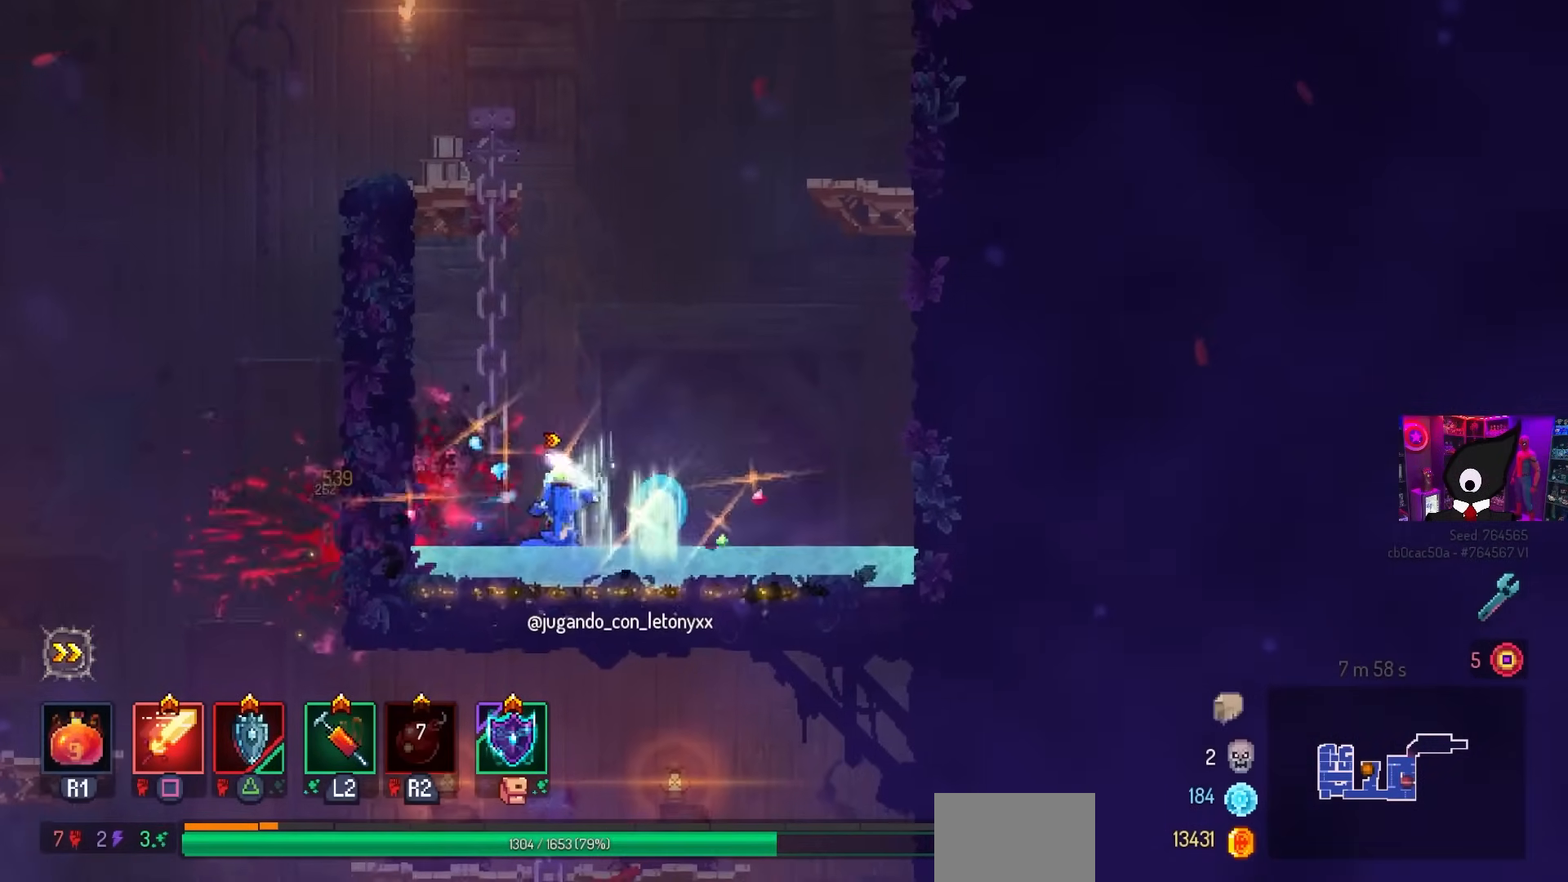
{"buttons": ["CROSS", "DPAD_LEFT"], "left_stick": "center", "right_stick": "center", "events": [[283, "CROSS", "down"], [383, "CROSS", "up"], [383, "DPAD_LEFT", "down"], [433, "CROSS", "down"]]}
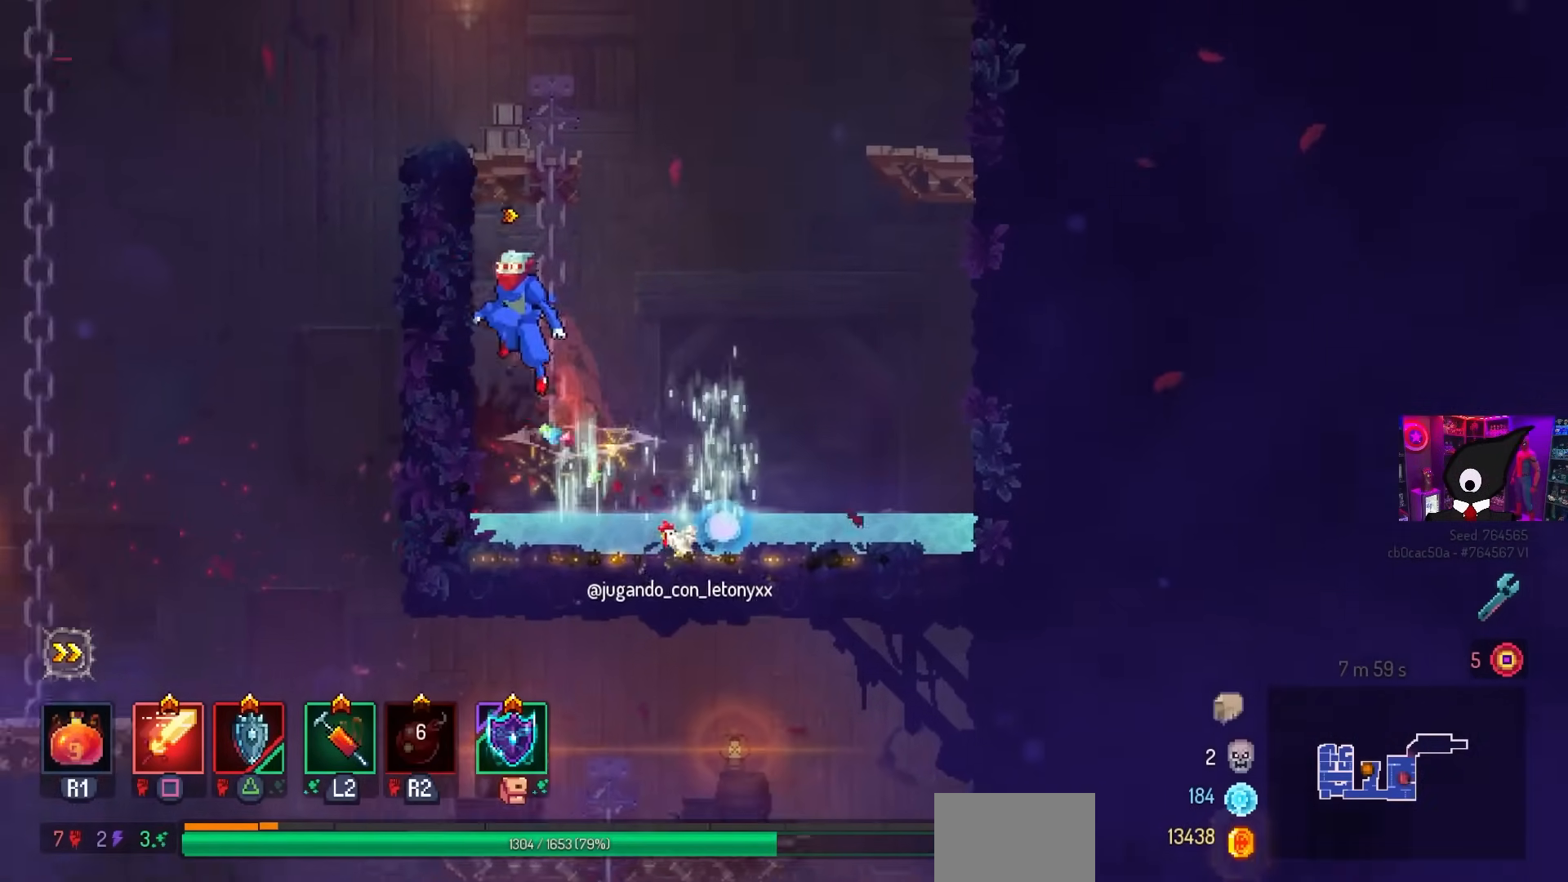
{"buttons": ["DPAD_LEFT"], "left_stick": "center", "right_stick": "center", "events": [[50, "CROSS", "up"]]}
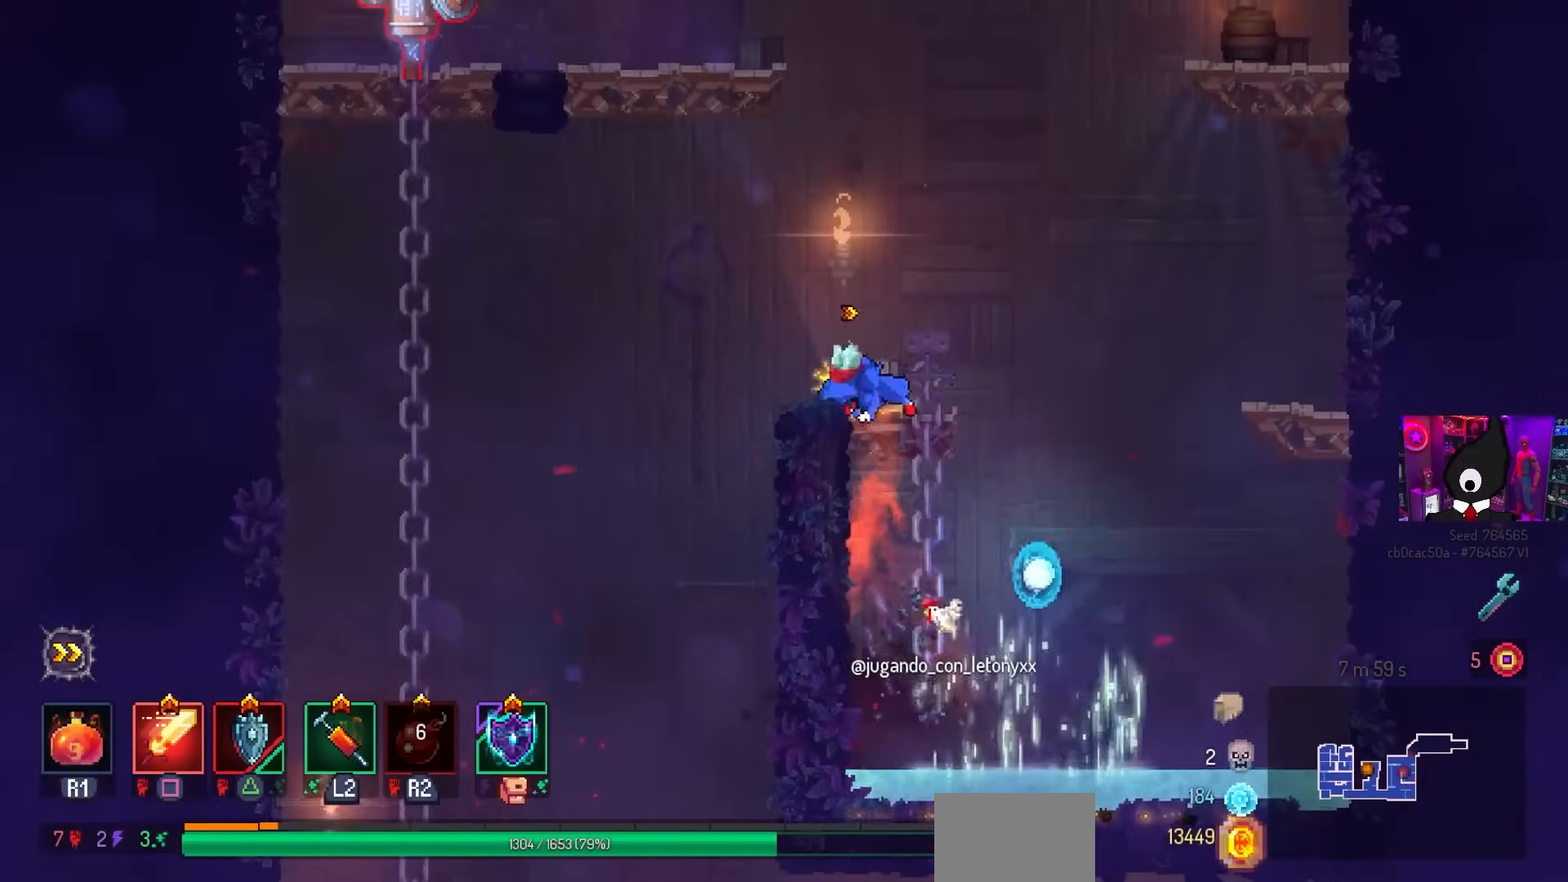
{"buttons": ["DPAD_LEFT"], "left_stick": "center", "right_stick": "center", "events": [[67, "CROSS", "down"], [167, "CROSS", "up"], [233, "CROSS", "down"], [267, "DPAD_LEFT", "up"], [317, "CROSS", "up"], [500, "DPAD_LEFT", "down"]]}
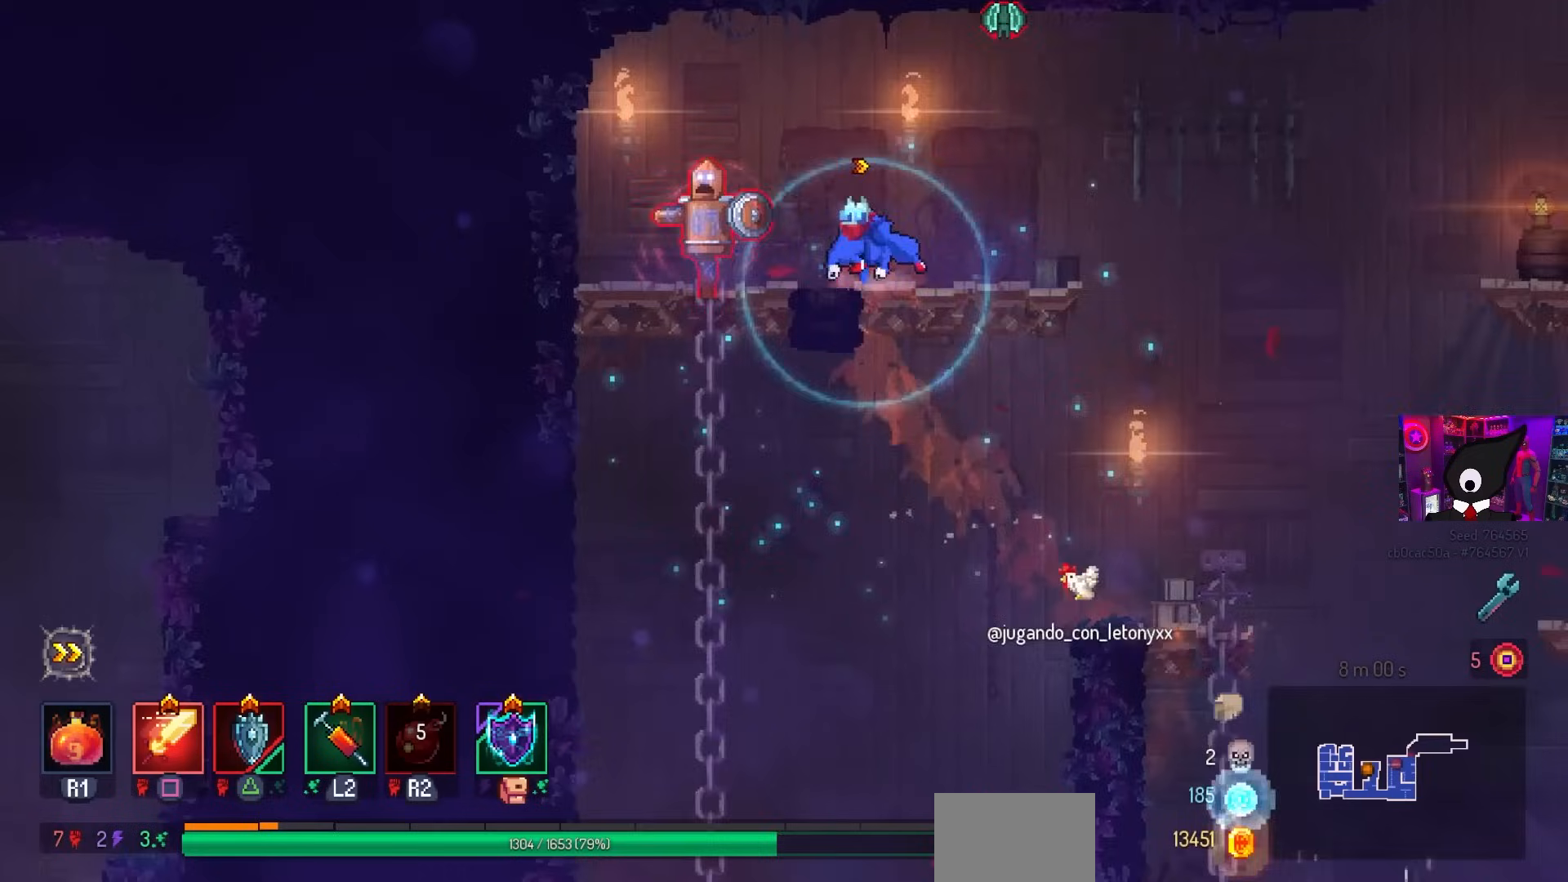
{"buttons": ["SQUARE"], "left_stick": "center", "right_stick": "center", "events": [[50, "SQUARE", "down"], [100, "DPAD_LEFT", "up"]]}
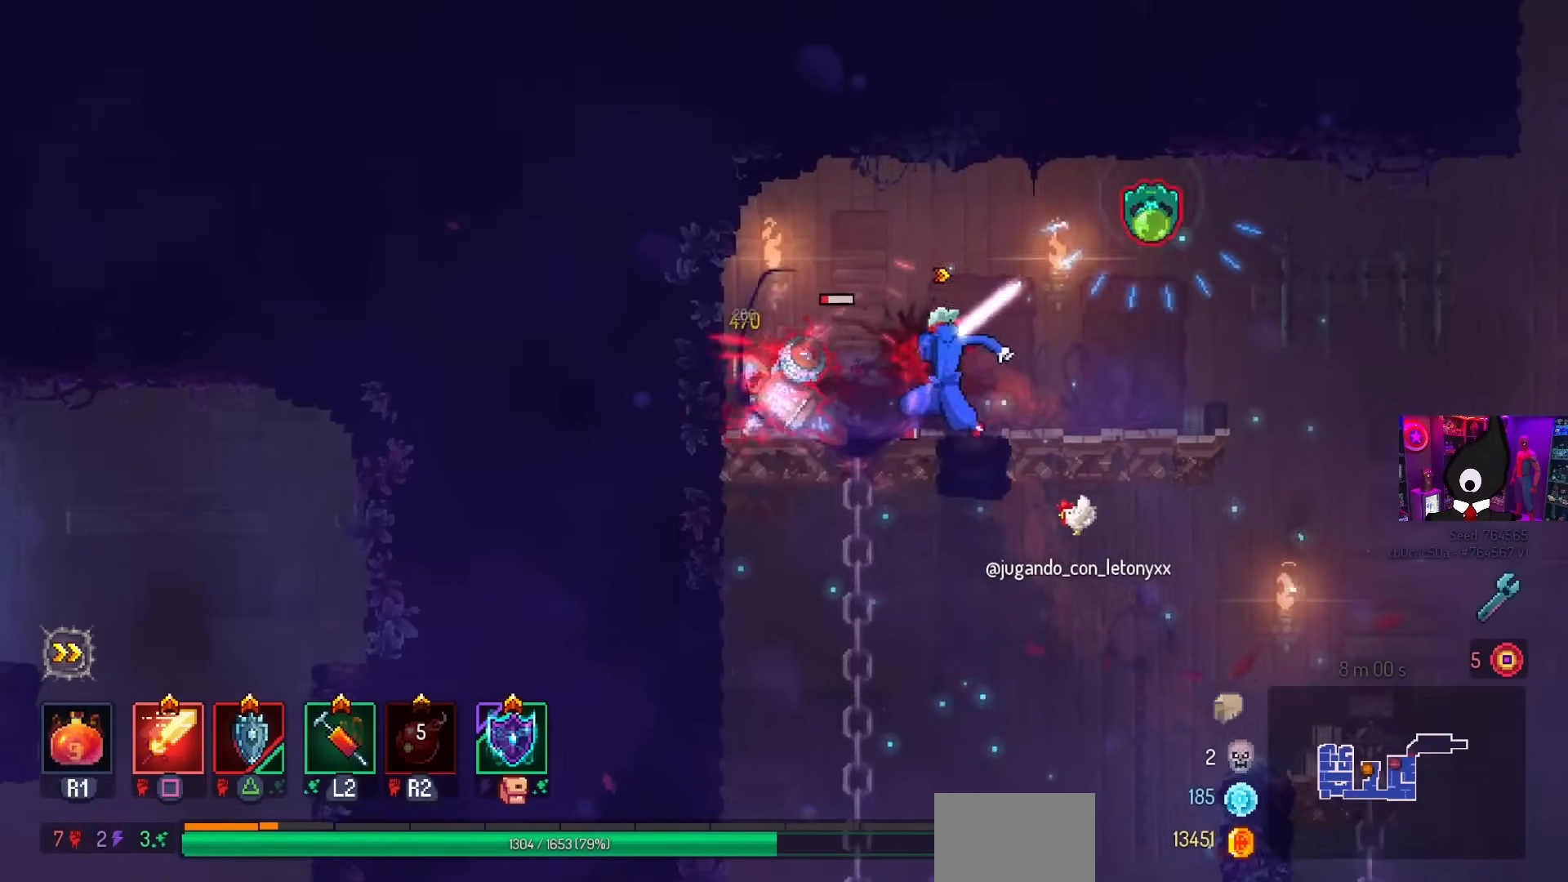
{"buttons": ["DPAD_RIGHT"], "left_stick": "center", "right_stick": "center", "events": [[400, "SQUARE", "up"], [433, "DPAD_RIGHT", "down"]]}
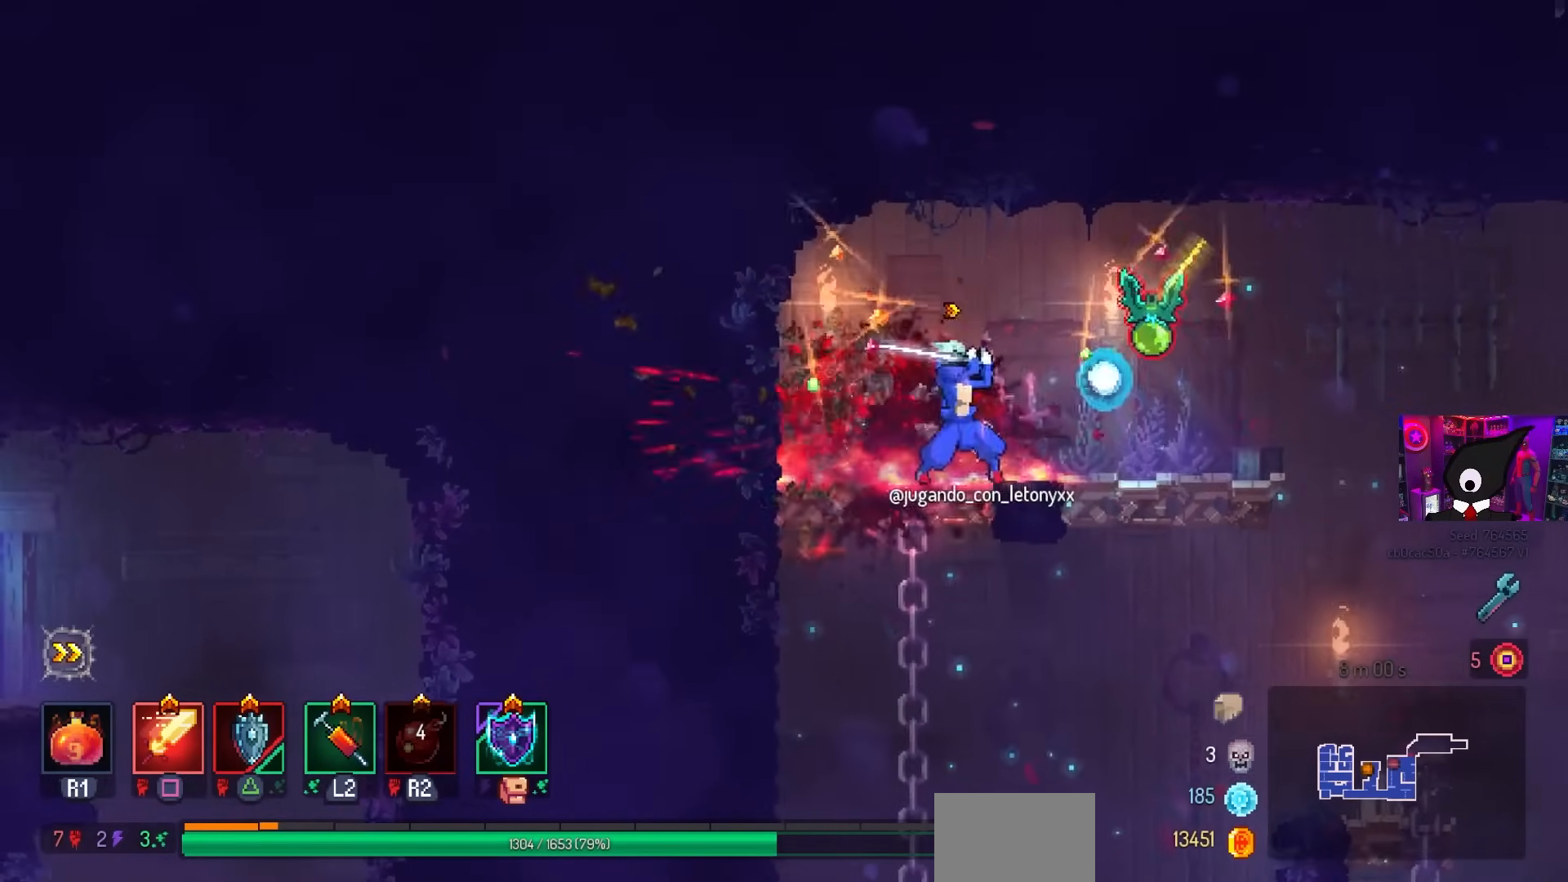
{"buttons": ["DPAD_RIGHT"], "left_stick": "center", "right_stick": "center", "events": [[50, "DPAD_RIGHT", "up"], [233, "SQUARE", "down"], [317, "SQUARE", "up"], [417, "DPAD_RIGHT", "down"]]}
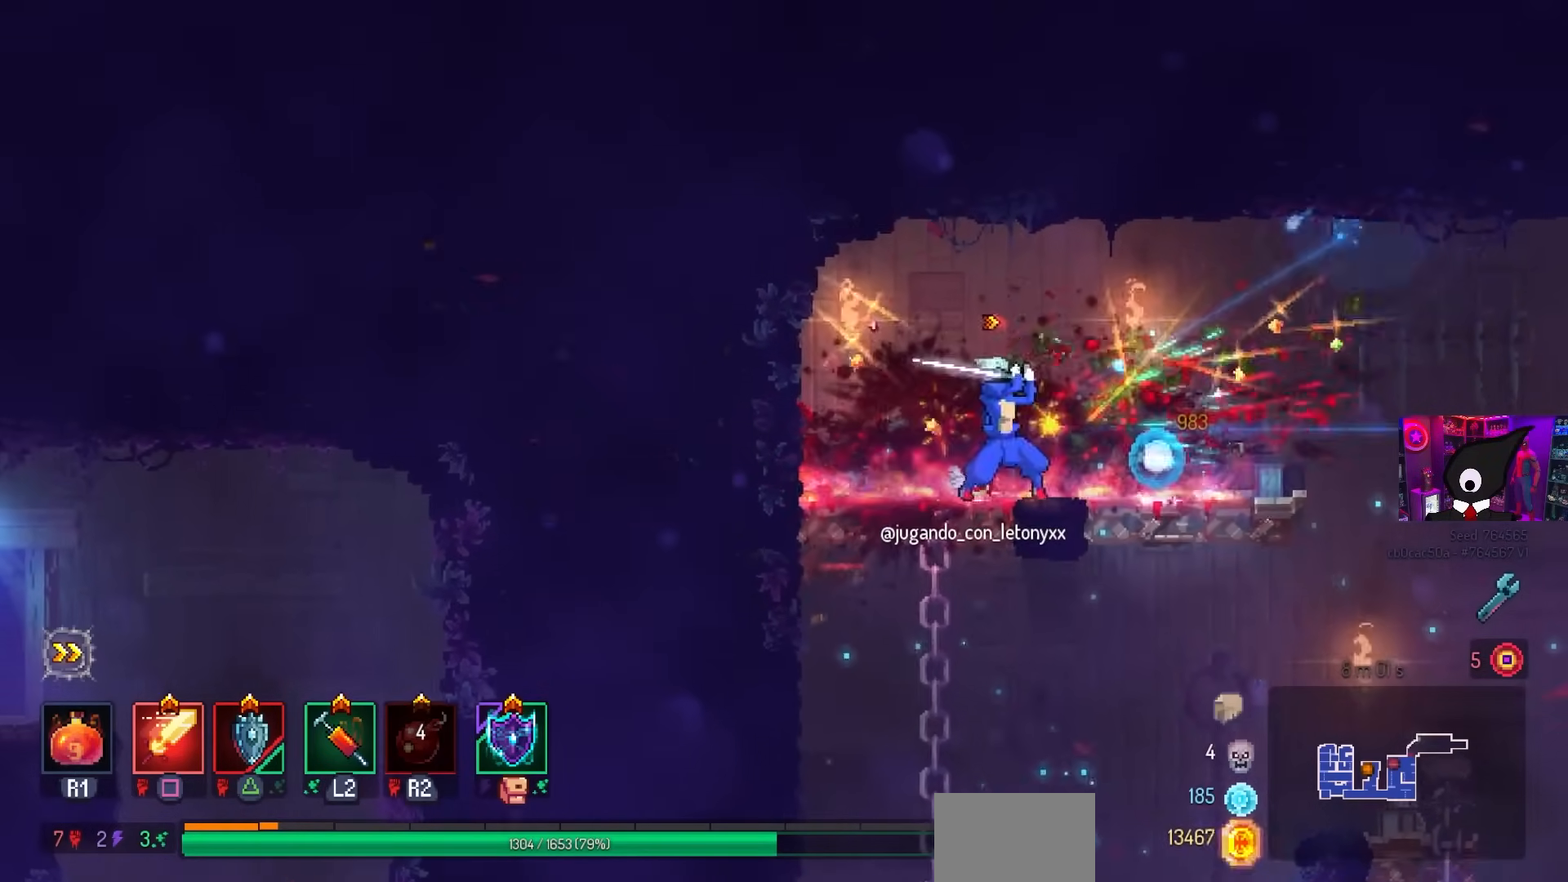
{"buttons": ["DPAD_RIGHT"], "left_stick": "center", "right_stick": "center", "events": []}
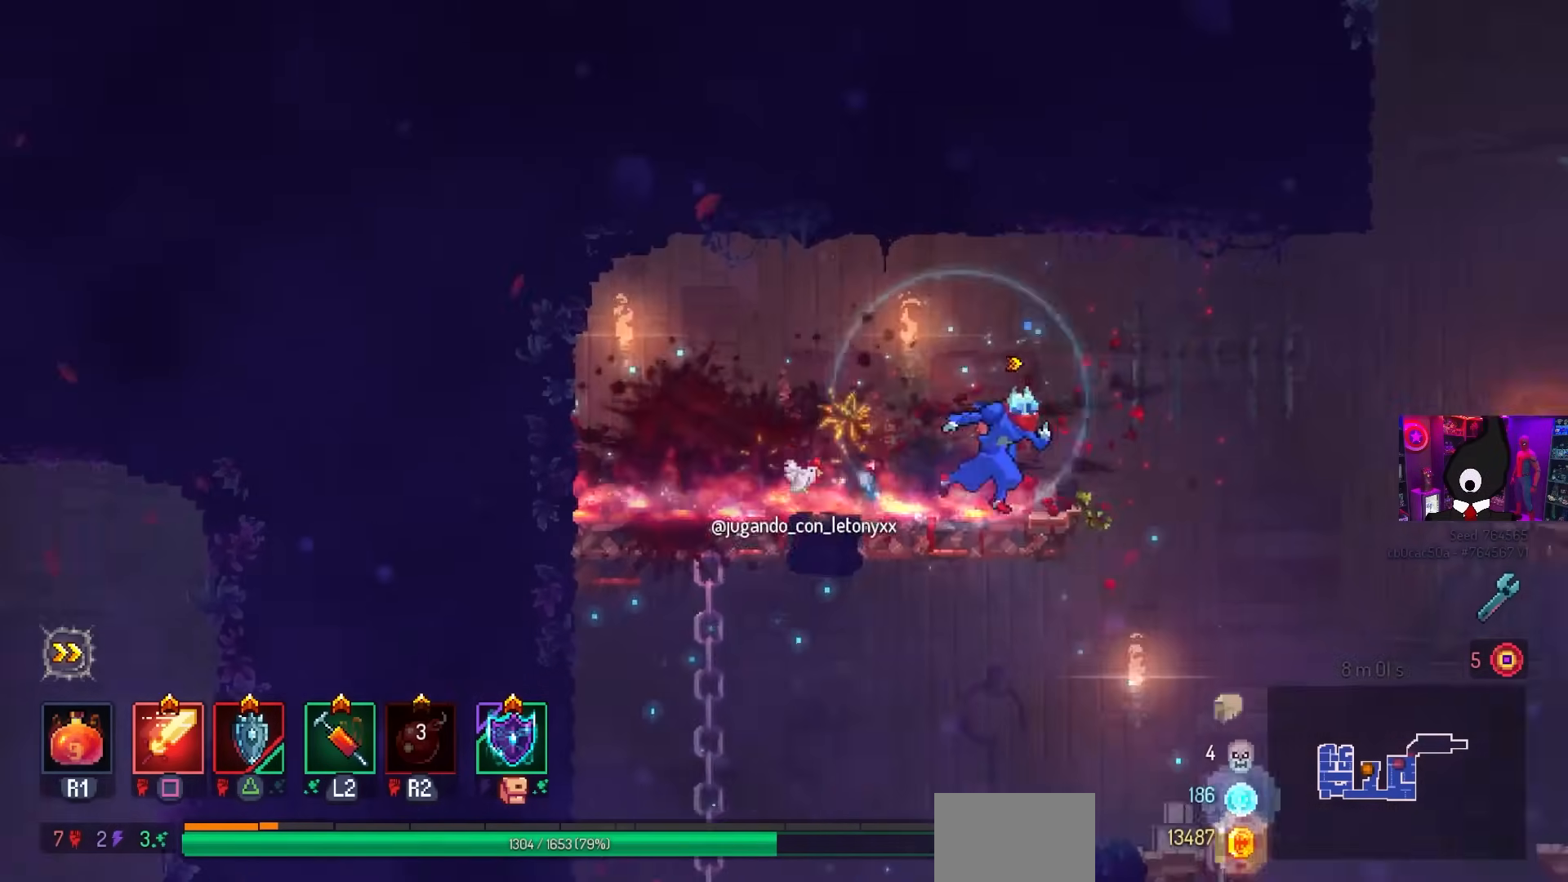
{"buttons": ["DPAD_RIGHT"], "left_stick": "center", "right_stick": "center", "events": [[17, "CROSS", "down"], [183, "CROSS", "up"]]}